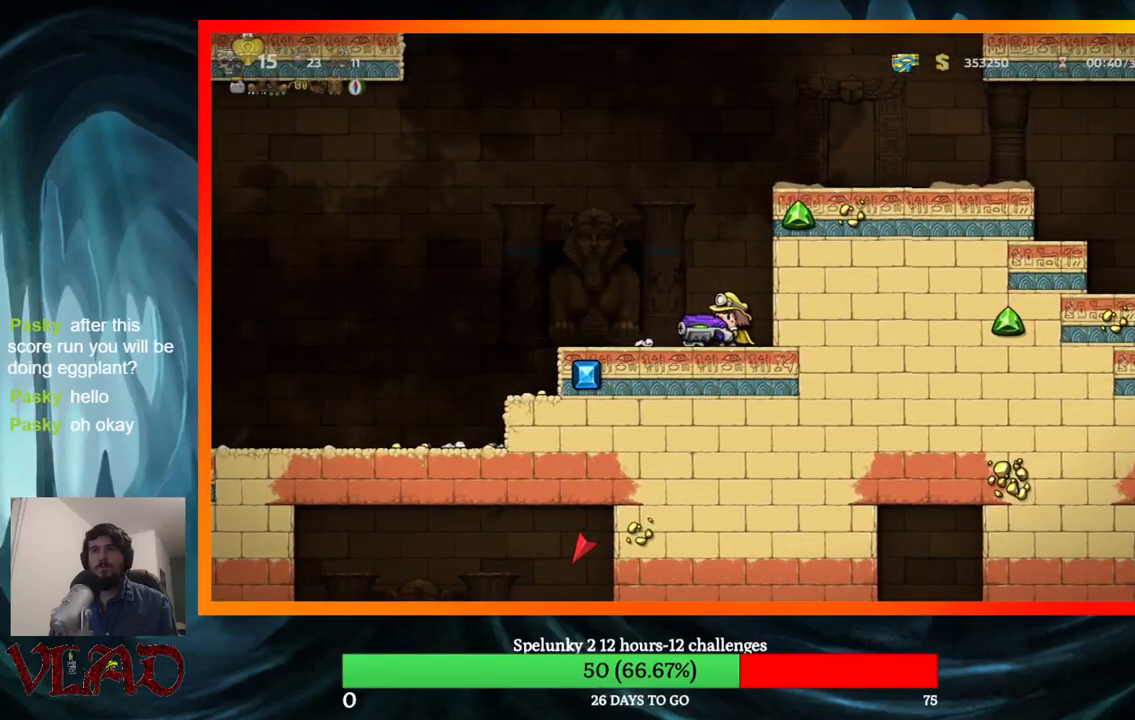
Gameplay with a controller (Xbox layout); each line is a JSON object with the inputs held at the frame after it. "events" lists button and stick changes between this image and that frame as [ms after this image, input, new state], when the widget could be followed in between. Not read: L1 R1 left_stick right_stick.
{"buttons": [], "events": [[83, "DPAD_LEFT", "up"]]}
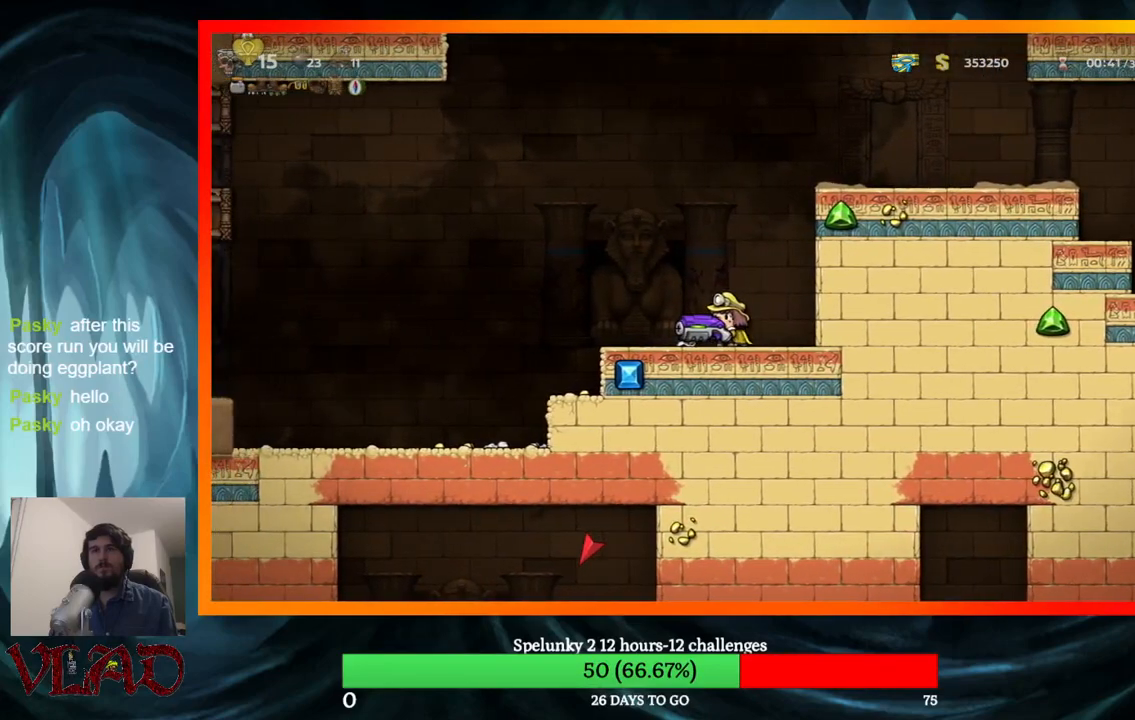
{"buttons": [], "events": [[17, "A", "down"], [83, "X", "down"], [300, "A", "up"], [300, "X", "up"]]}
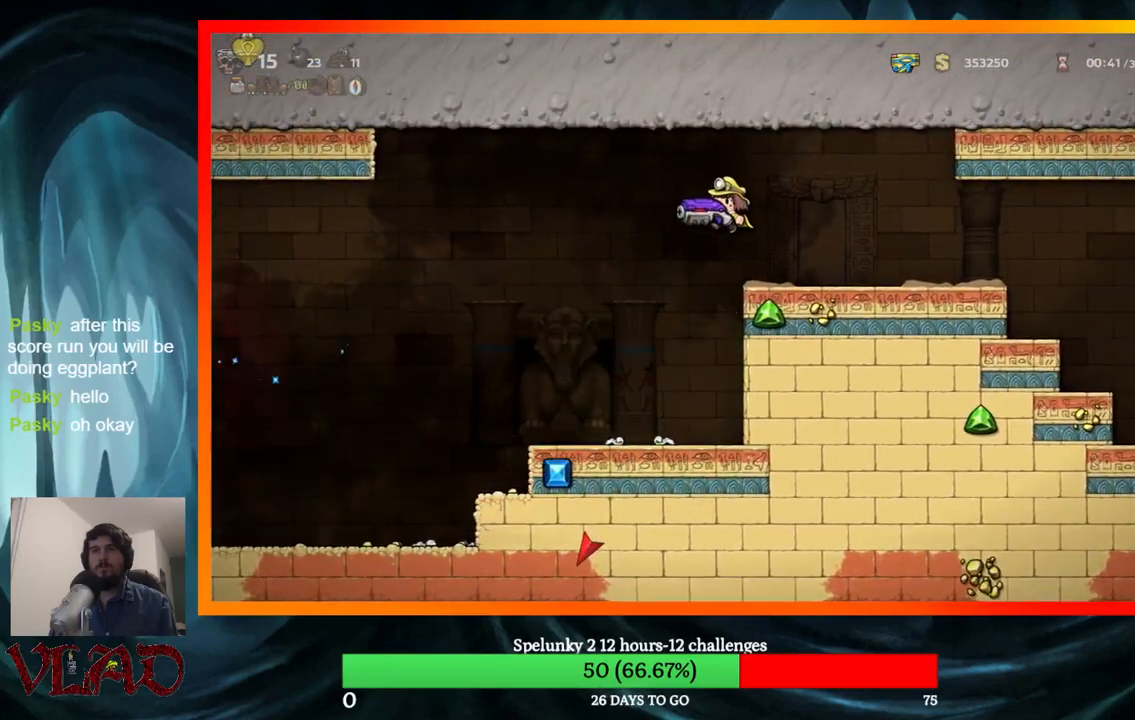
{"buttons": [], "events": [[17, "DPAD_LEFT", "down"], [217, "DPAD_LEFT", "up"]]}
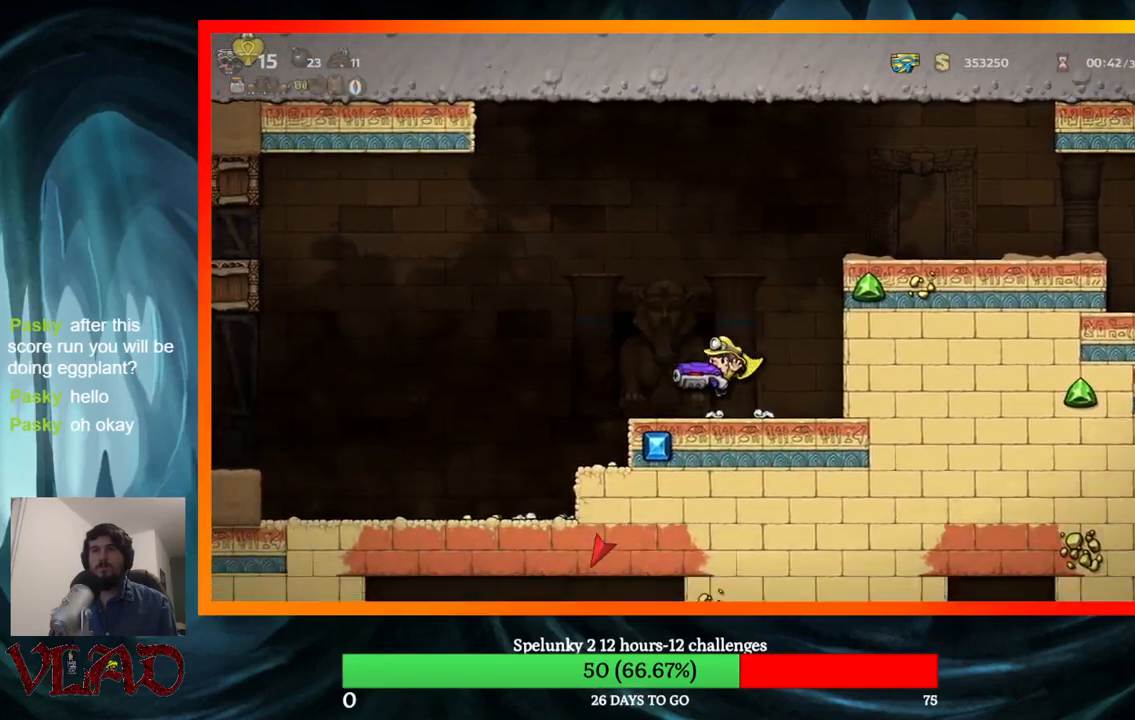
{"buttons": ["DPAD_LEFT"], "events": [[417, "DPAD_LEFT", "down"]]}
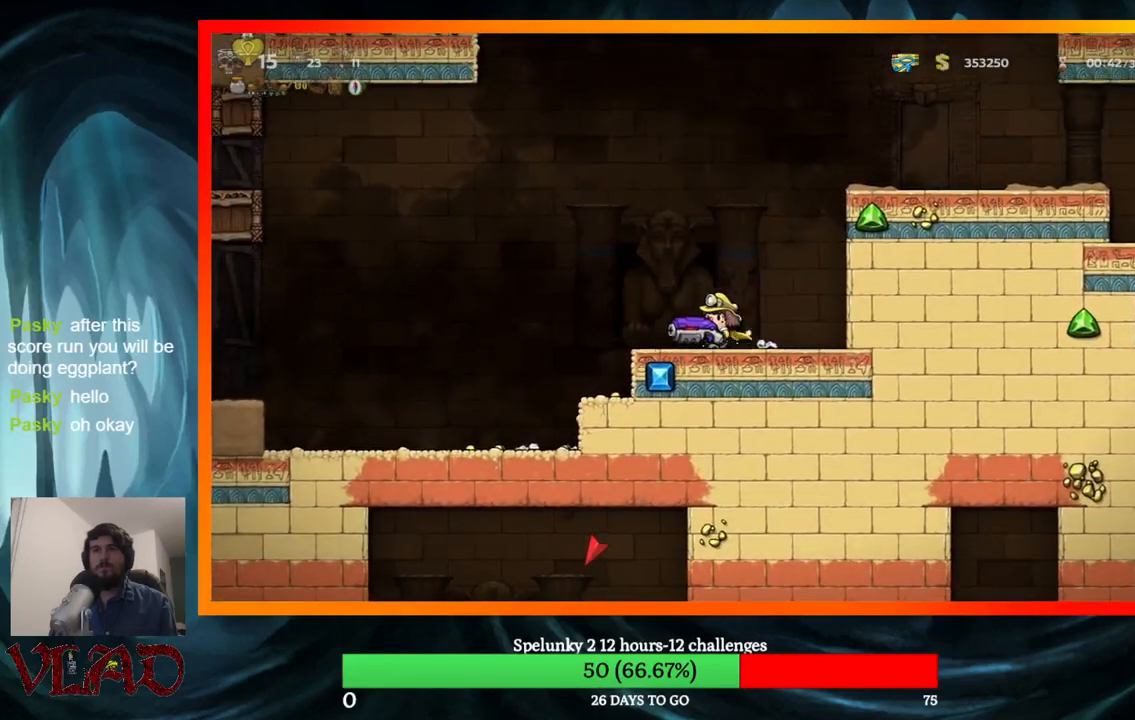
{"buttons": ["DPAD_RIGHT"], "events": [[33, "DPAD_LEFT", "up"], [500, "DPAD_RIGHT", "down"]]}
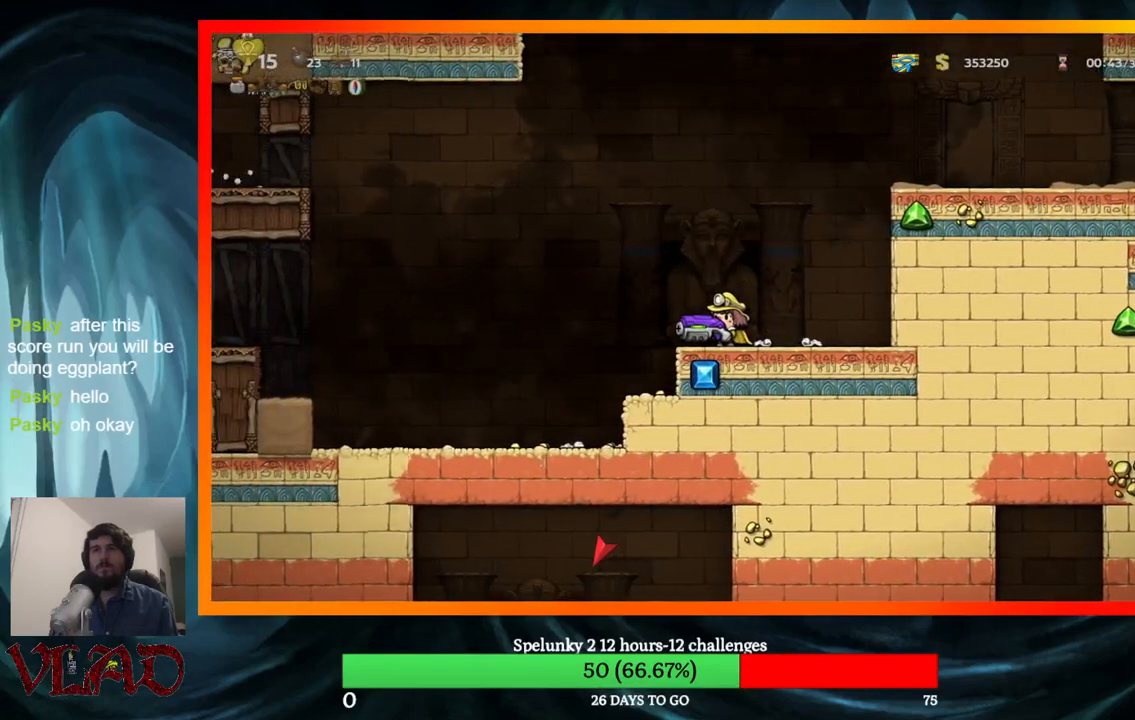
{"buttons": ["A", "DPAD_RIGHT"], "events": [[250, "DPAD_RIGHT", "up"], [283, "DPAD_LEFT", "down"], [367, "A", "down"], [383, "DPAD_LEFT", "up"], [500, "DPAD_RIGHT", "down"]]}
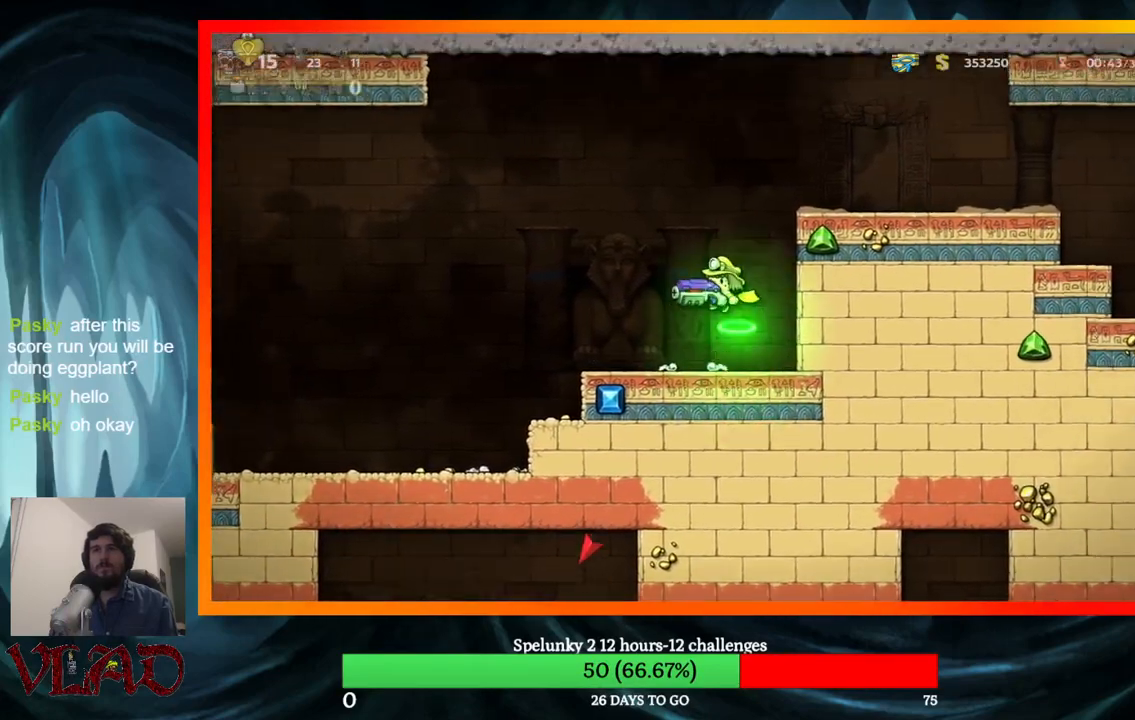
{"buttons": ["DPAD_RIGHT"], "events": [[300, "A", "up"], [400, "A", "down"], [500, "A", "up"]]}
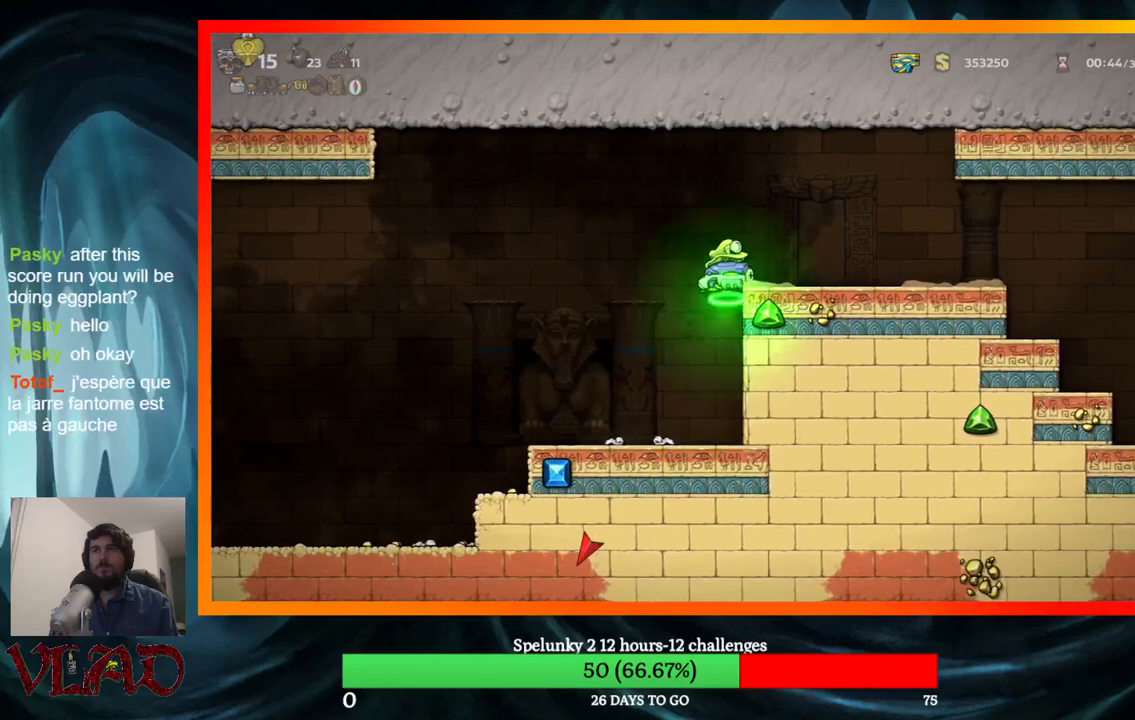
{"buttons": [], "events": [[233, "DPAD_RIGHT", "up"], [267, "DPAD_LEFT", "down"], [367, "DPAD_LEFT", "up"], [367, "X", "down"], [483, "X", "up"]]}
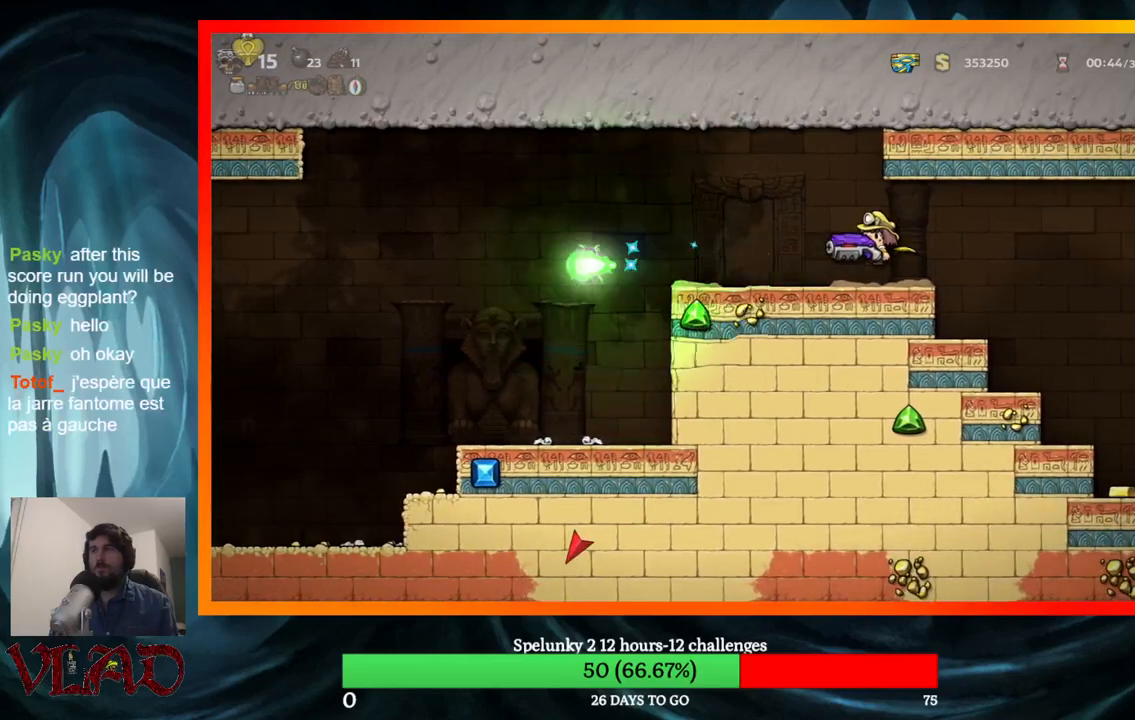
{"buttons": [], "events": [[33, "X", "down"], [133, "X", "up"]]}
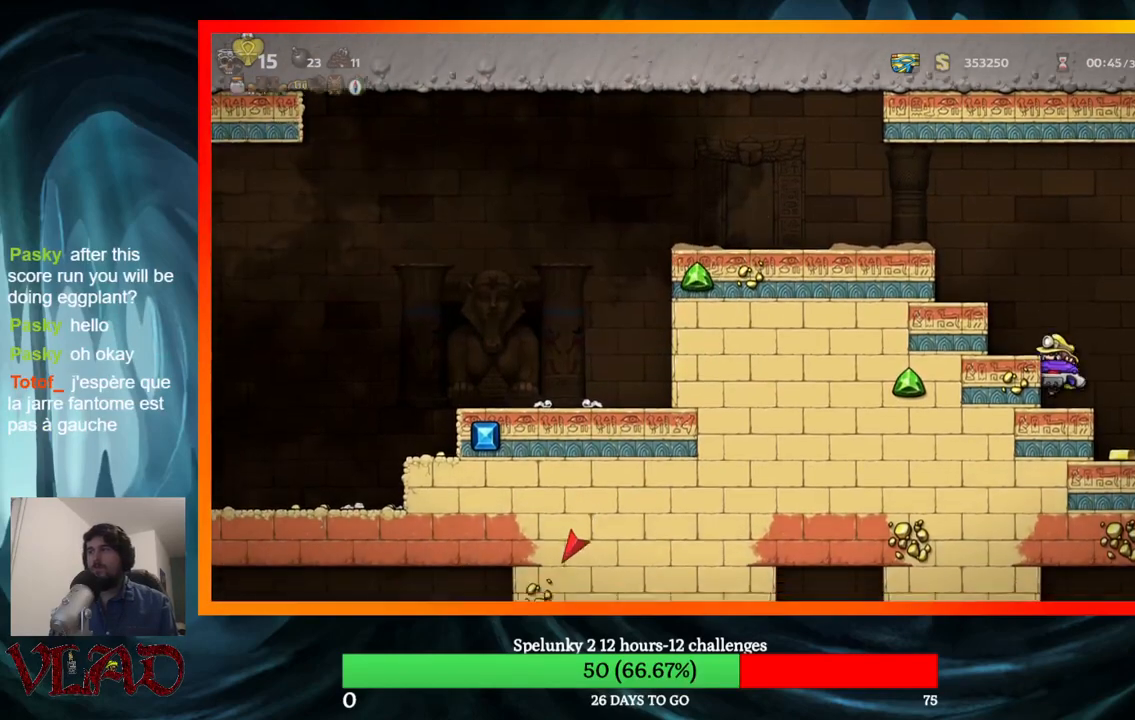
{"buttons": ["DPAD_LEFT"], "events": [[50, "A", "down"], [133, "DPAD_LEFT", "down"], [400, "A", "up"]]}
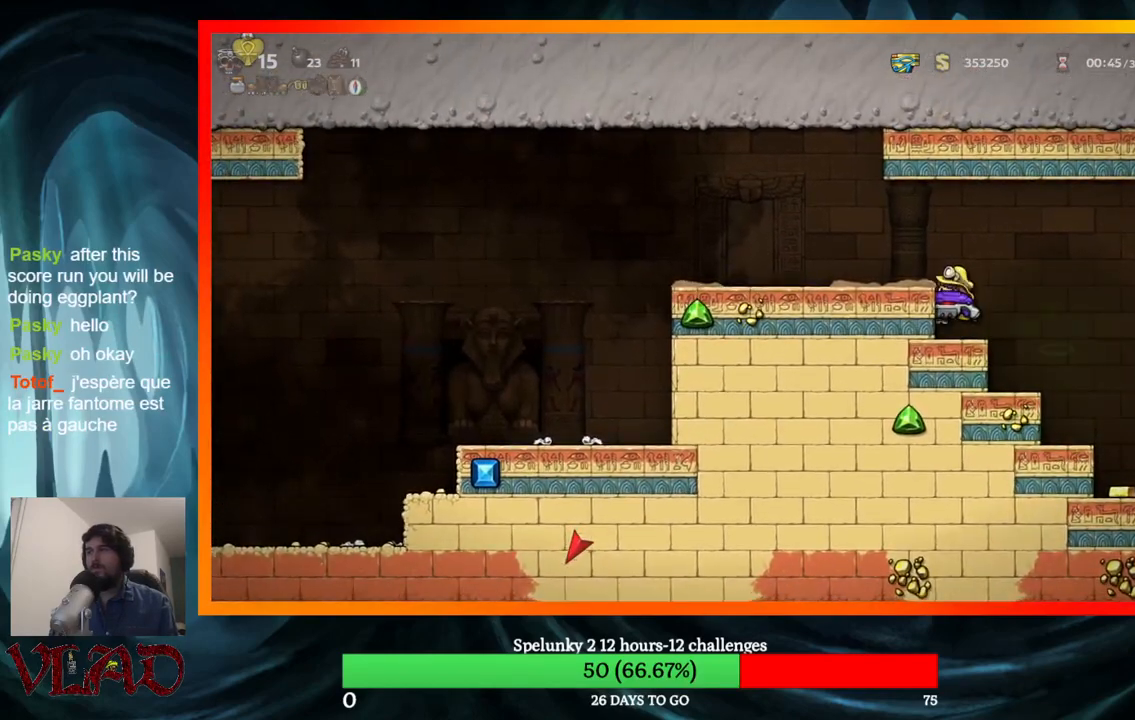
{"buttons": [], "events": [[67, "A", "down"], [183, "A", "up"], [367, "DPAD_LEFT", "up"]]}
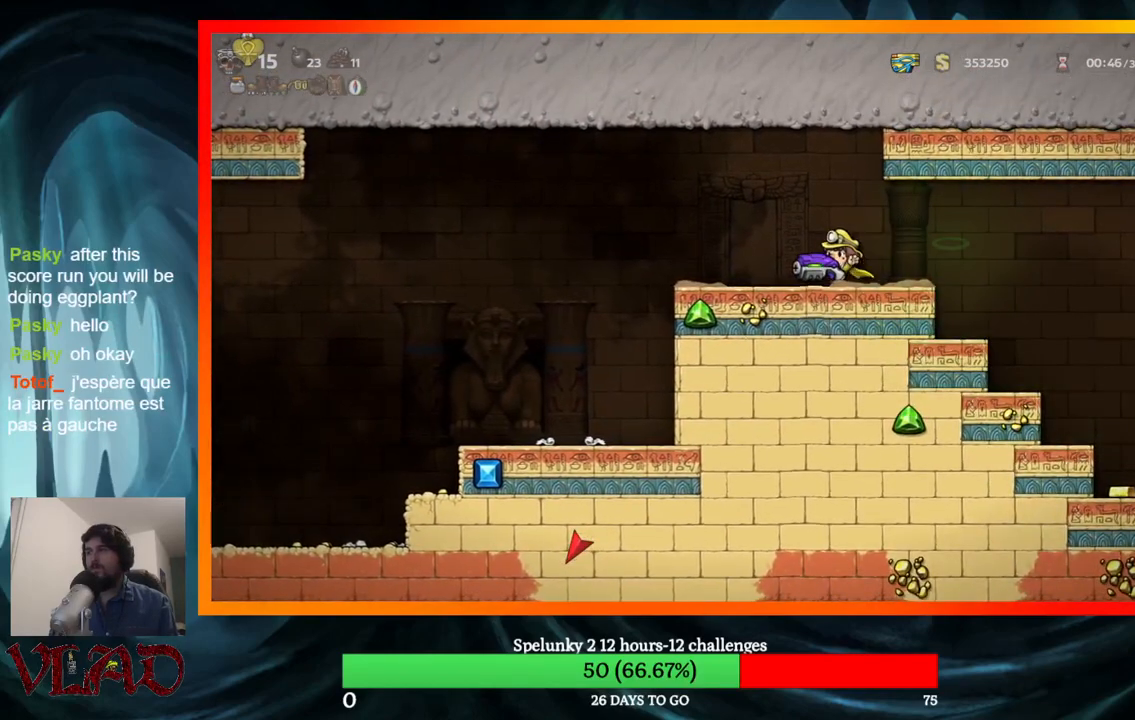
{"buttons": [], "events": [[100, "DPAD_LEFT", "down"], [183, "DPAD_LEFT", "up"]]}
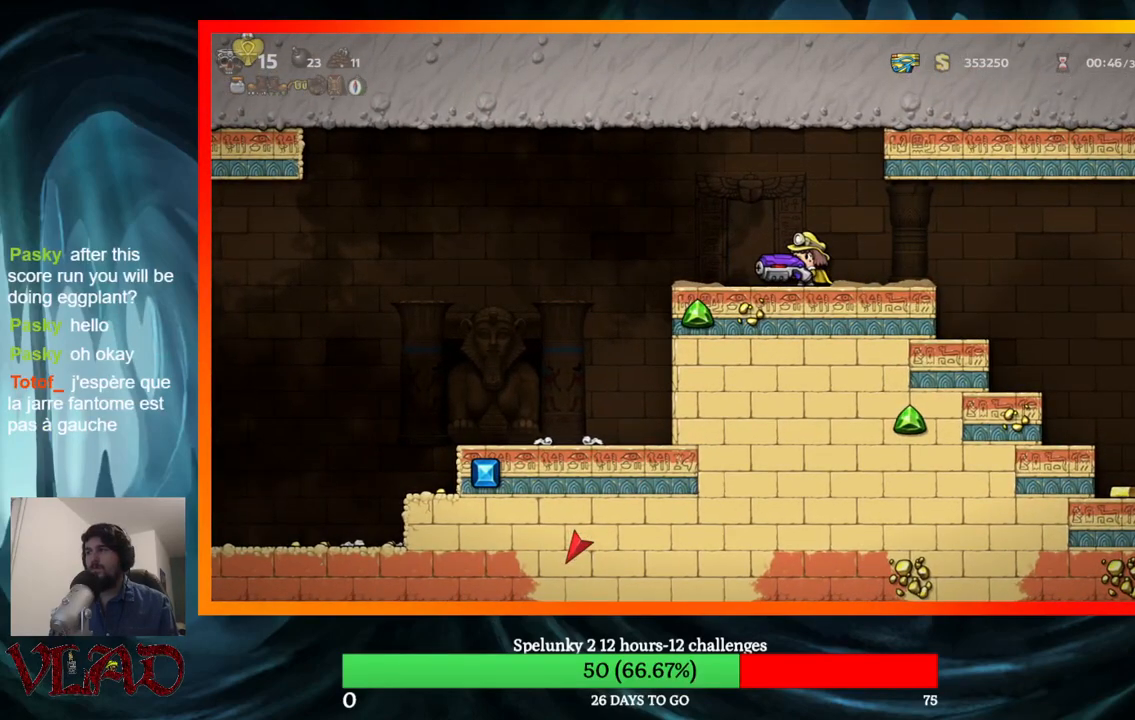
{"buttons": [], "events": [[17, "DPAD_LEFT", "down"], [83, "DPAD_LEFT", "up"]]}
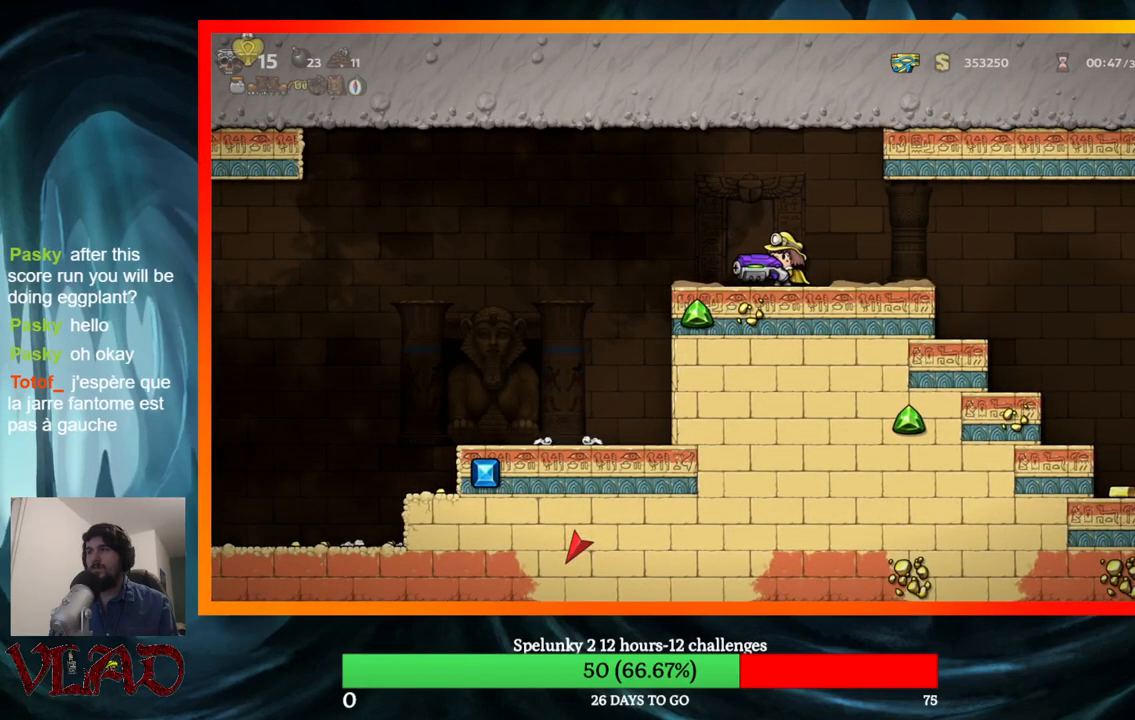
{"buttons": ["DPAD_LEFT"], "events": [[33, "X", "down"], [233, "X", "up"], [433, "DPAD_LEFT", "down"]]}
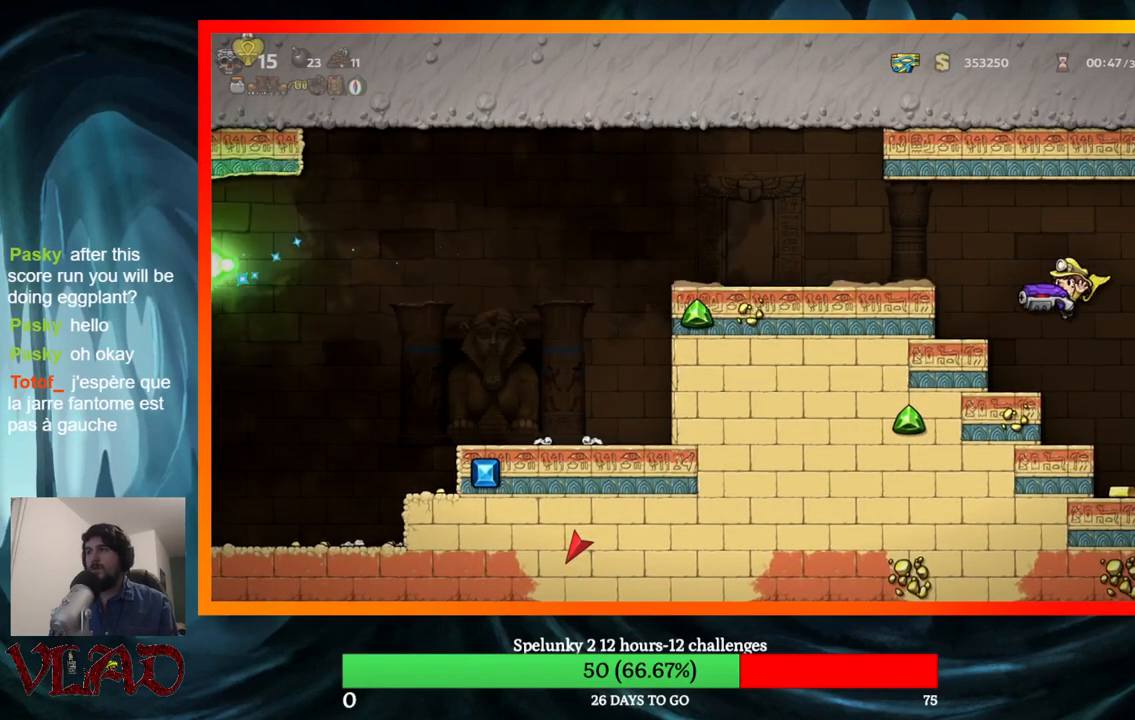
{"buttons": [], "events": [[17, "DPAD_LEFT", "up"], [217, "DPAD_RIGHT", "down"], [500, "DPAD_RIGHT", "up"]]}
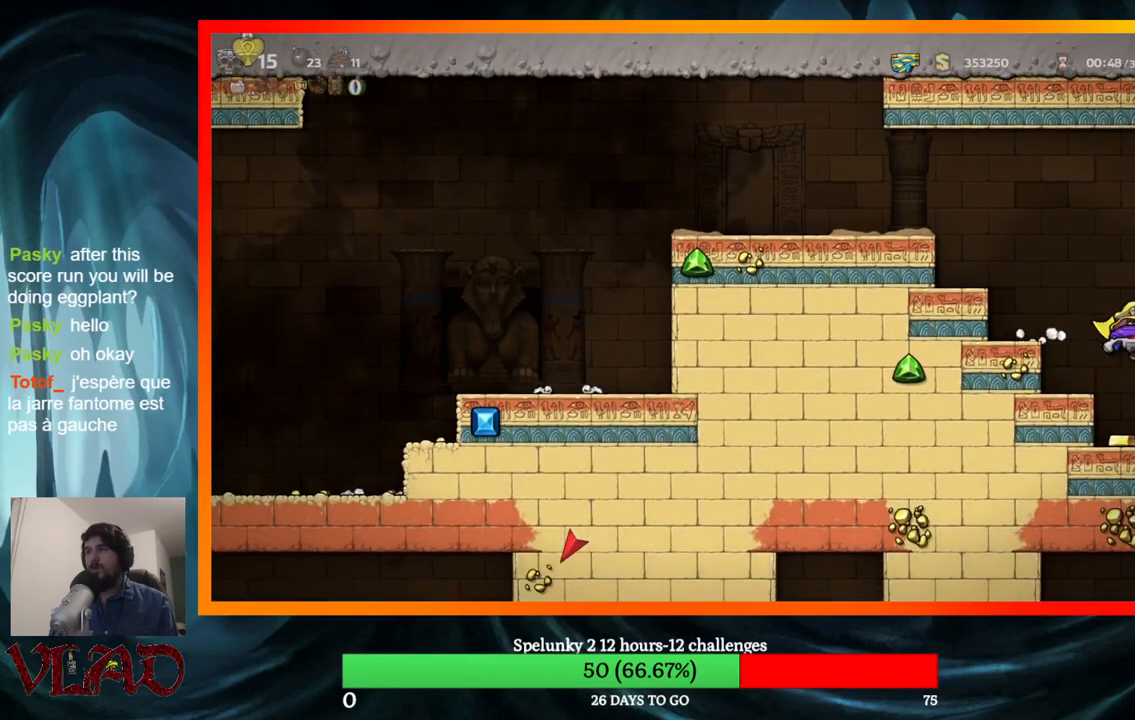
{"buttons": ["A", "DPAD_LEFT"], "events": [[250, "A", "down"], [250, "DPAD_LEFT", "down"]]}
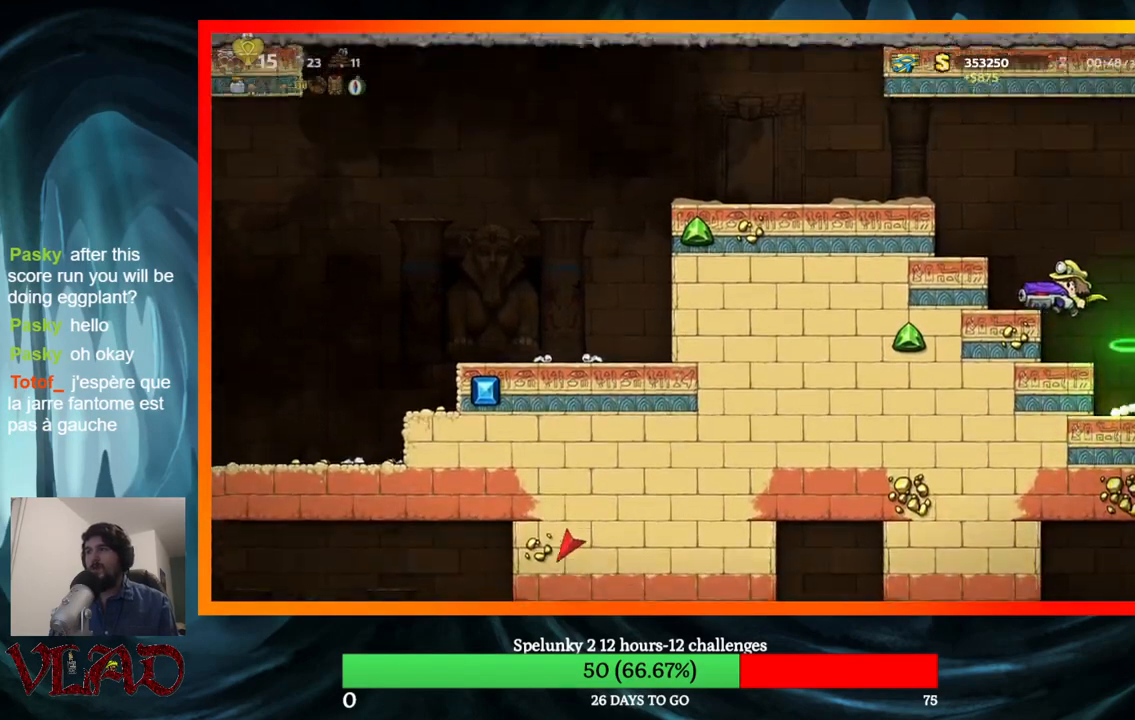
{"buttons": ["DPAD_LEFT"], "events": [[33, "A", "up"], [233, "A", "down"], [383, "A", "up"]]}
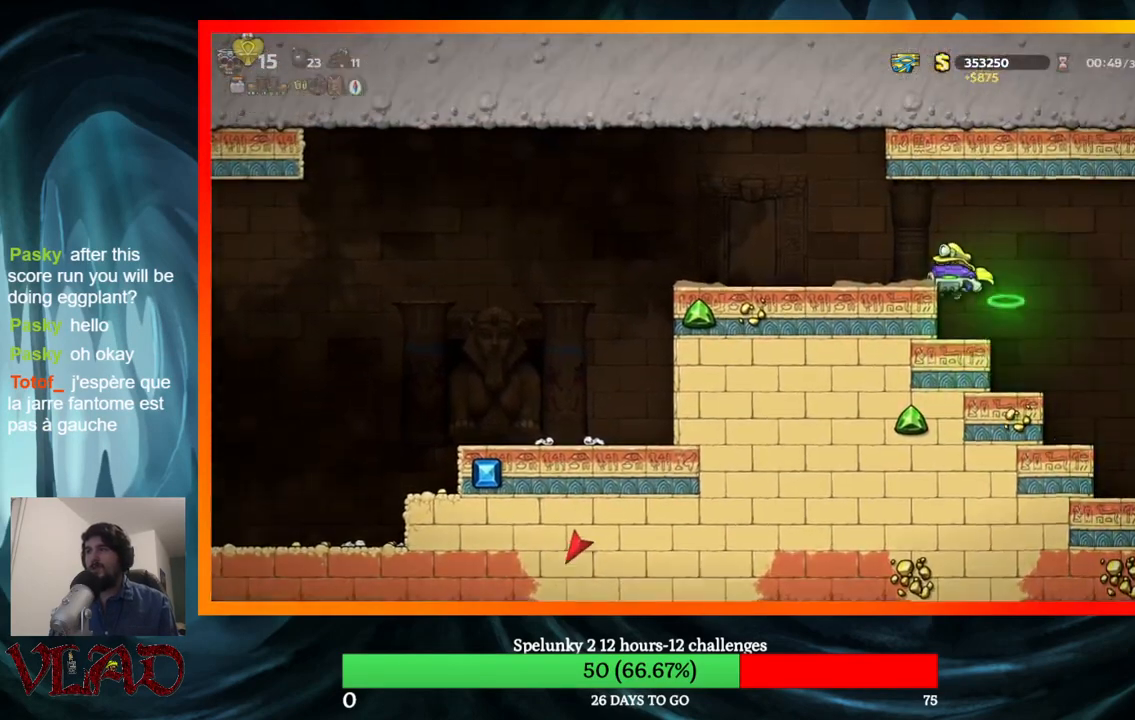
{"buttons": ["DPAD_LEFT"], "events": [[83, "A", "down"], [200, "A", "up"]]}
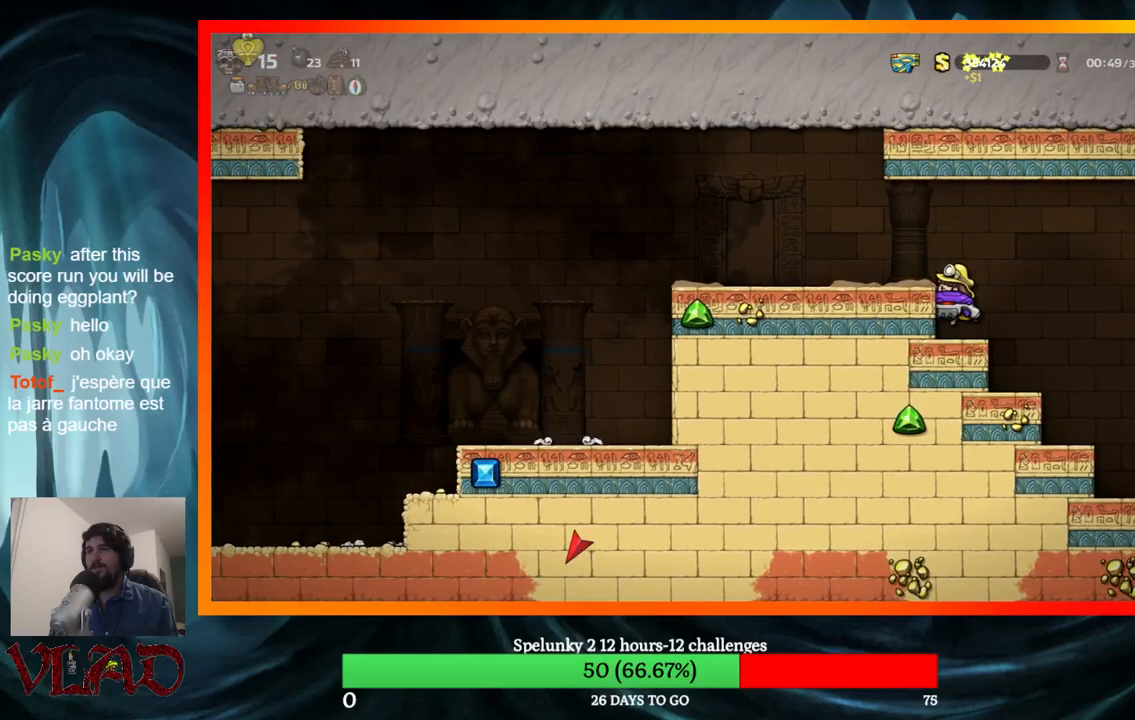
{"buttons": ["DPAD_LEFT"], "events": [[50, "A", "down"], [167, "A", "up"]]}
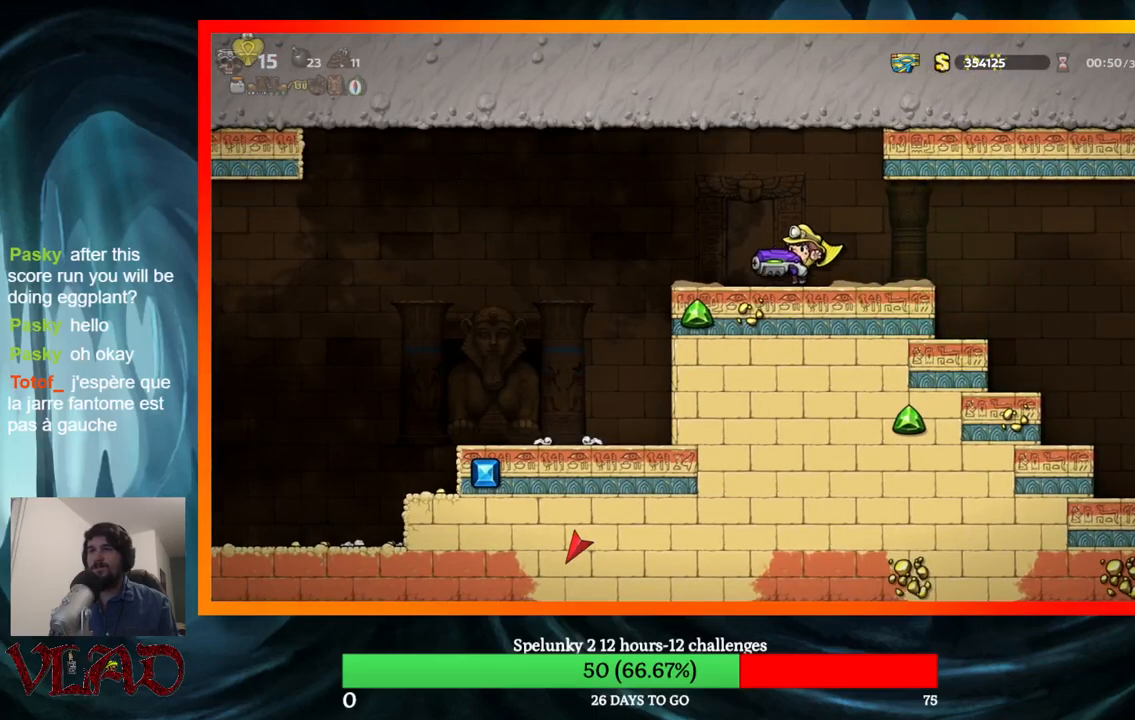
{"buttons": [], "events": [[483, "DPAD_LEFT", "up"]]}
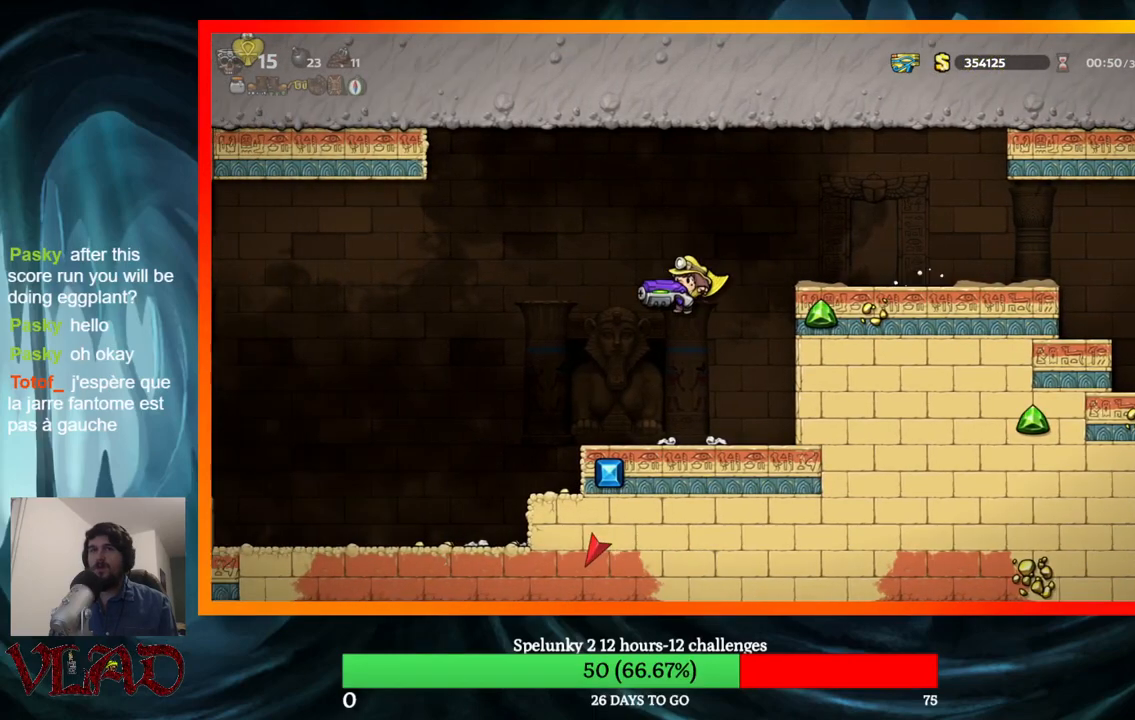
{"buttons": [], "events": [[167, "X", "down"], [317, "X", "up"]]}
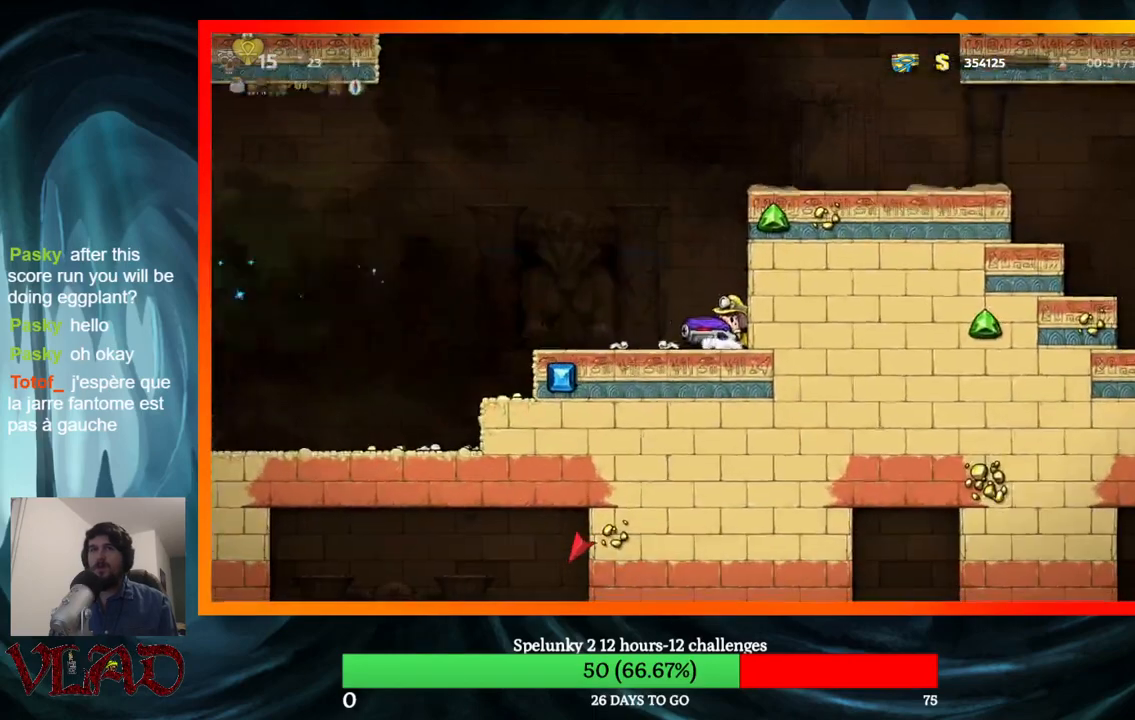
{"buttons": ["DPAD_LEFT"], "events": [[183, "DPAD_LEFT", "down"]]}
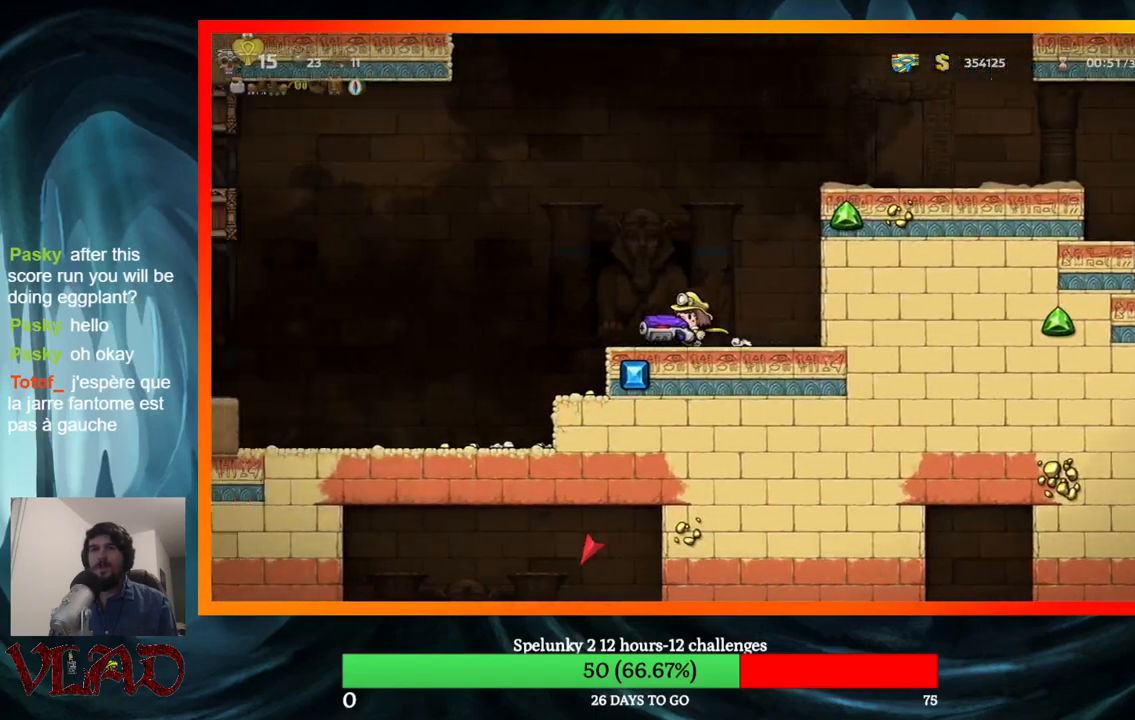
{"buttons": ["DPAD_LEFT"], "events": [[317, "DPAD_LEFT", "up"], [483, "DPAD_LEFT", "down"]]}
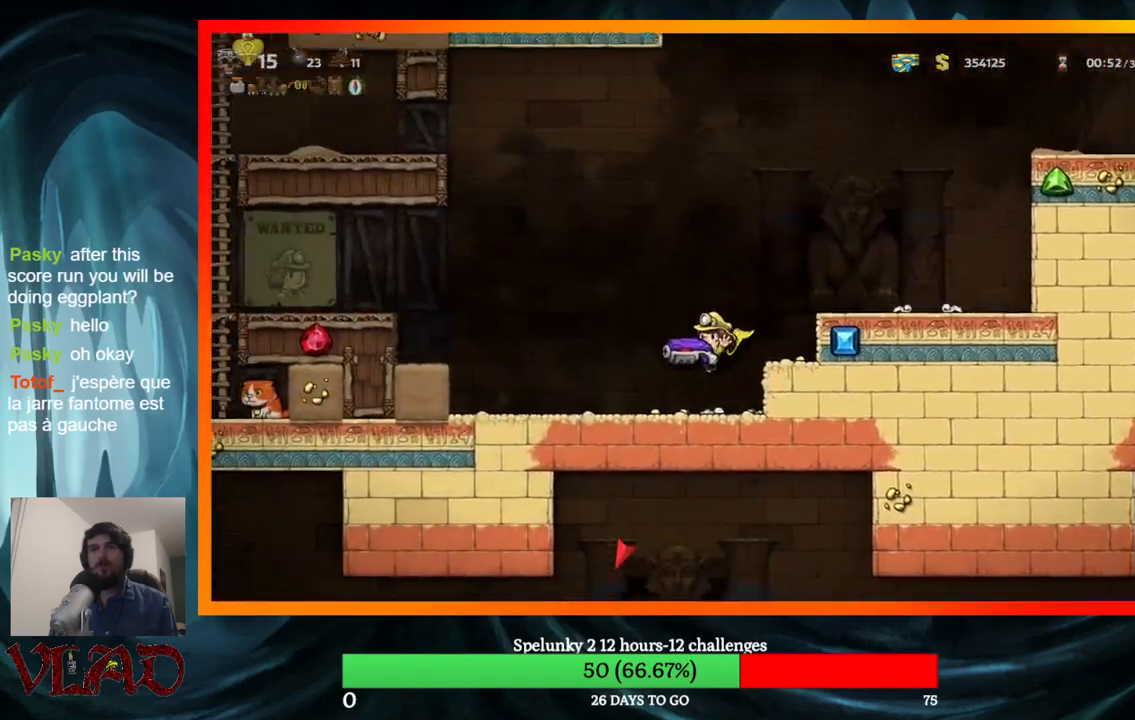
{"buttons": [], "events": [[500, "DPAD_LEFT", "up"]]}
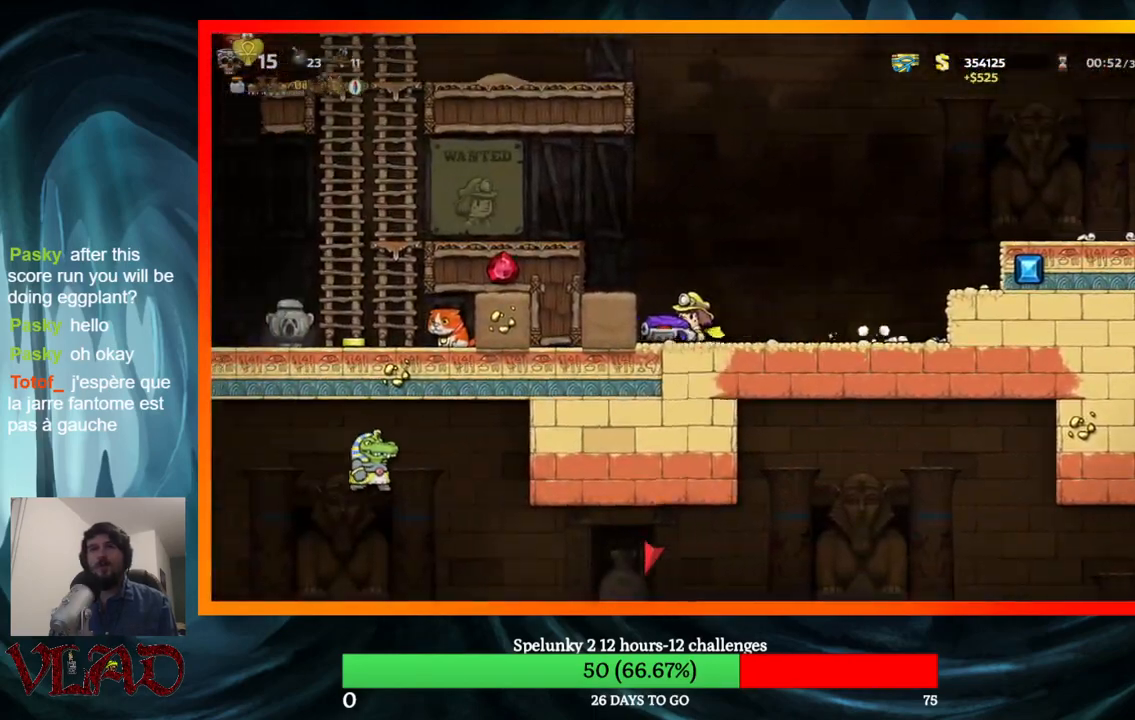
{"buttons": ["A"], "events": [[350, "A", "down"]]}
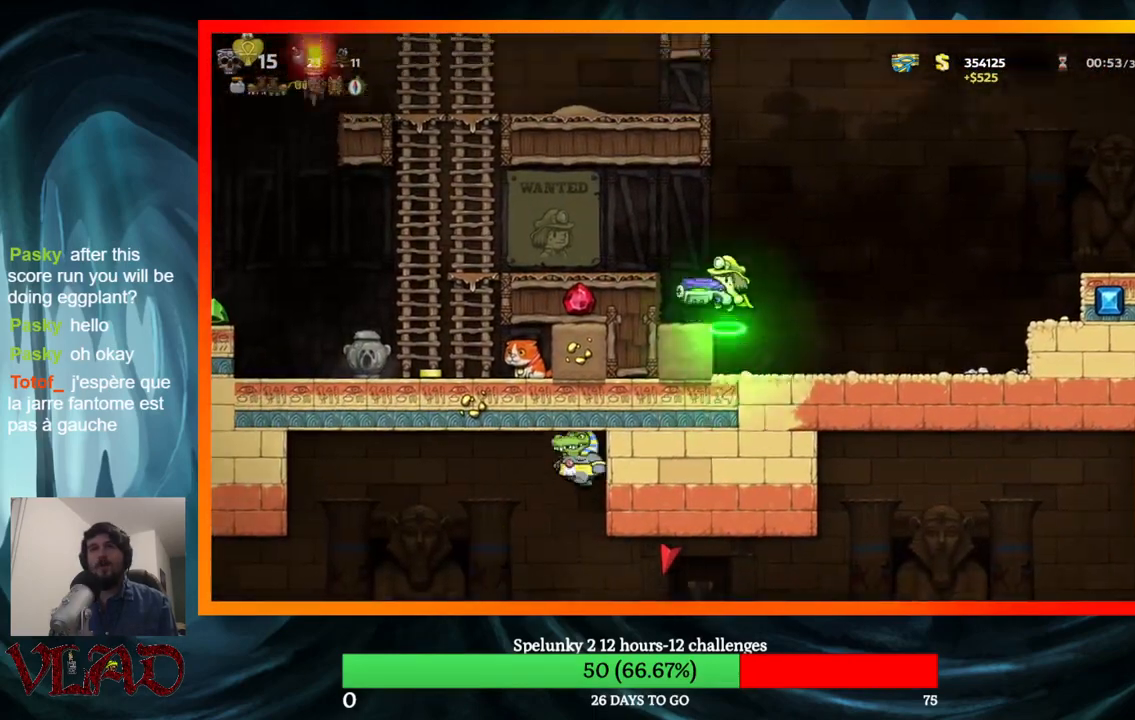
{"buttons": [], "events": [[50, "DPAD_LEFT", "down"], [150, "A", "up"], [217, "DPAD_LEFT", "up"]]}
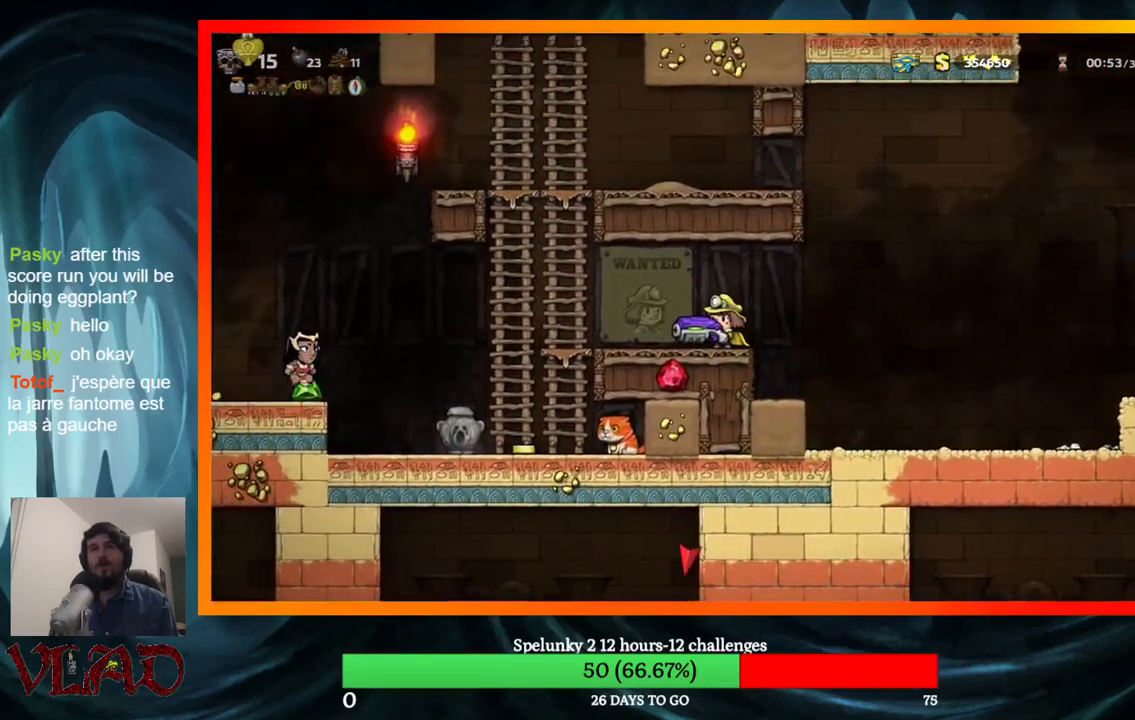
{"buttons": ["DPAD_RIGHT"], "events": [[283, "DPAD_RIGHT", "down"]]}
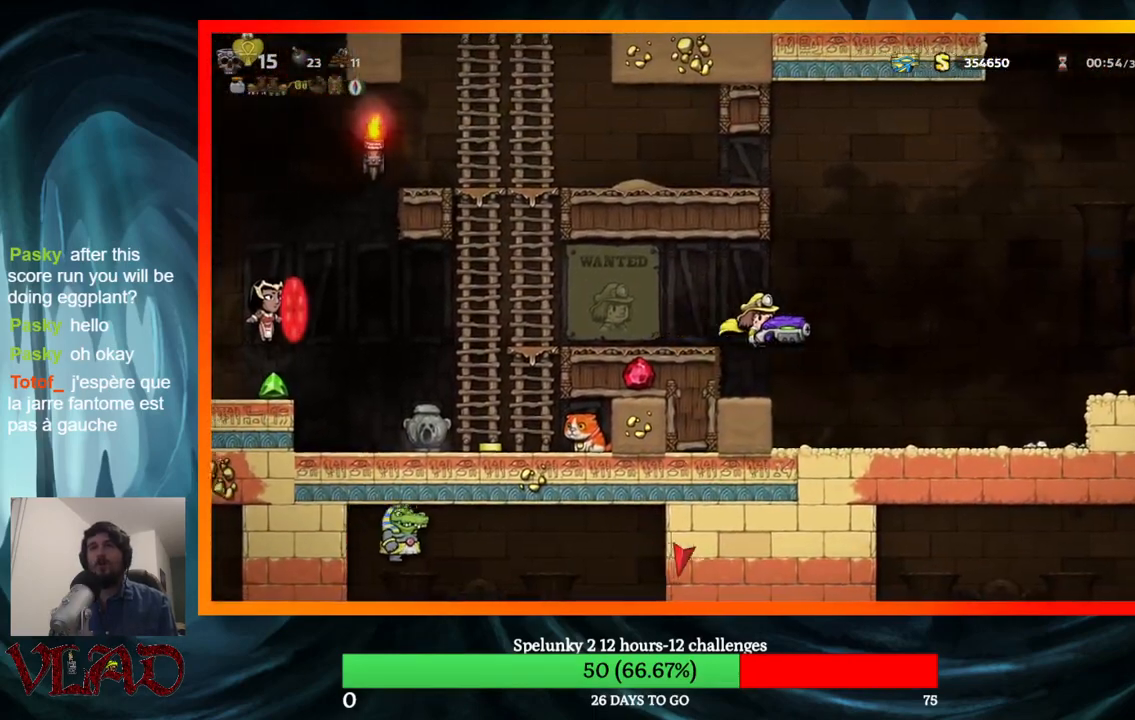
{"buttons": ["A"], "events": [[383, "DPAD_RIGHT", "up"], [417, "A", "down"], [417, "DPAD_LEFT", "down"], [467, "DPAD_LEFT", "up"]]}
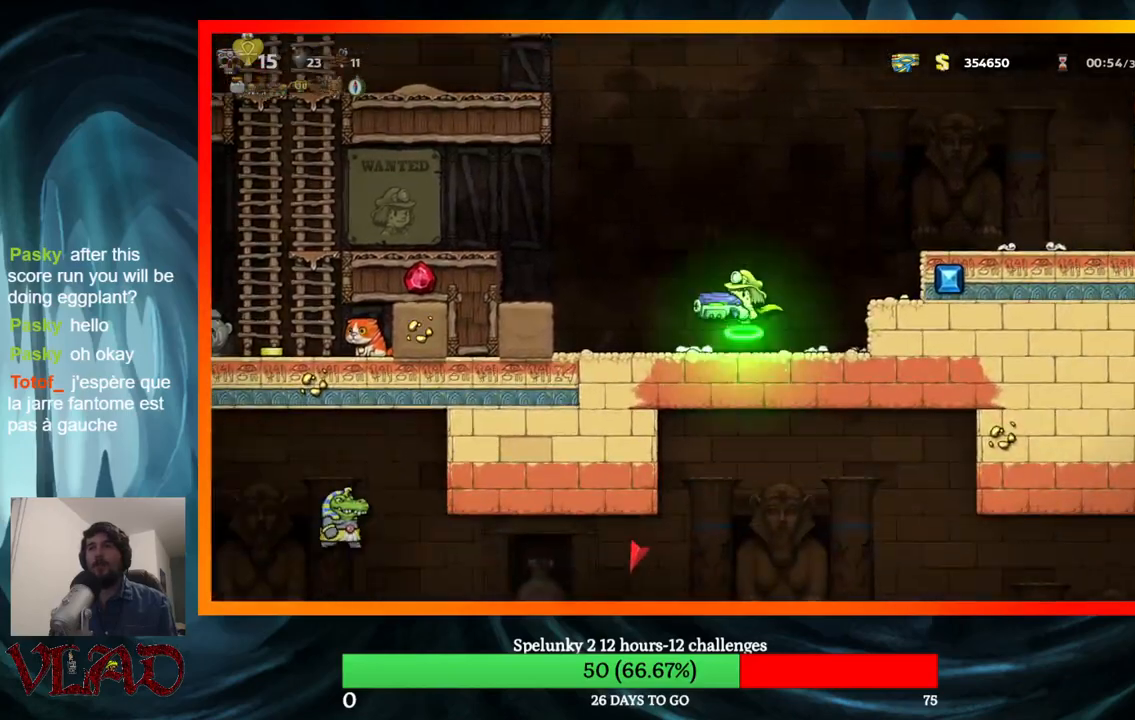
{"buttons": ["DPAD_RIGHT"], "events": [[200, "X", "down"], [350, "X", "up"], [383, "A", "up"], [383, "DPAD_RIGHT", "down"]]}
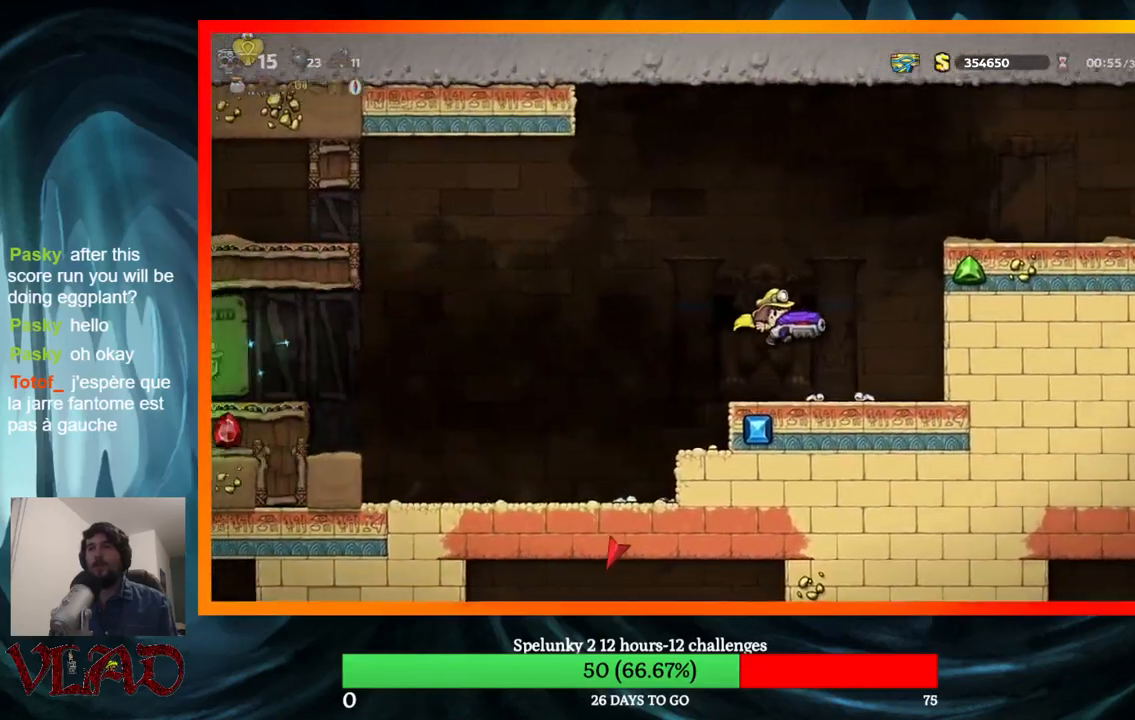
{"buttons": [], "events": [[183, "DPAD_RIGHT", "up"]]}